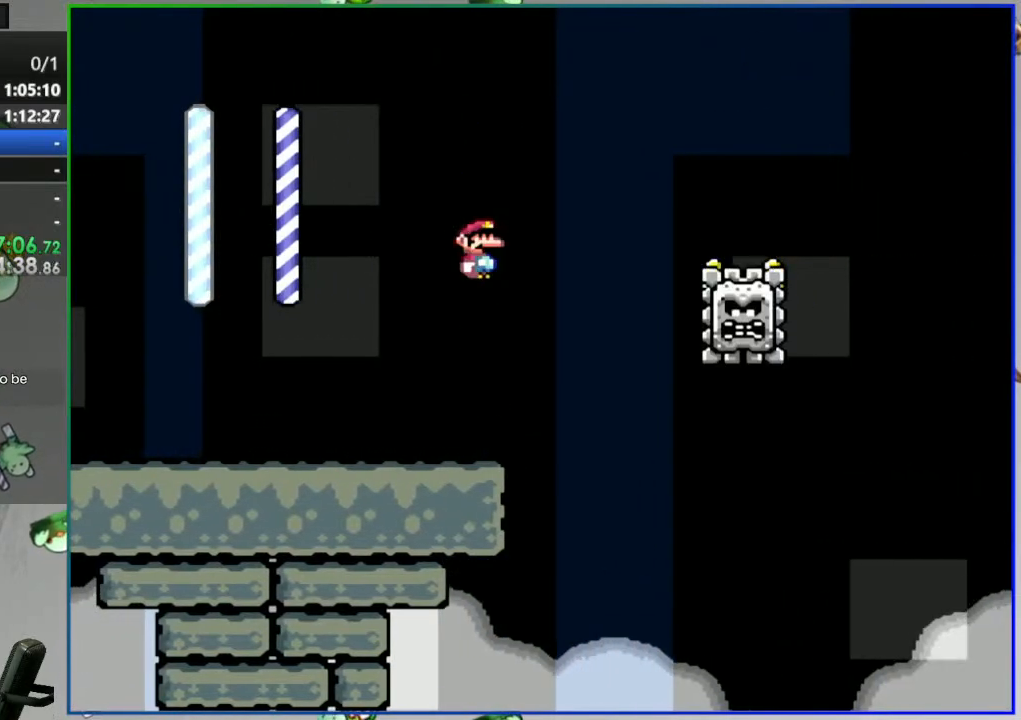
Gameplay with a controller (Nintendo layout); each line is a JSON object with the inputs held at the frame after it. "events" lists button and stick changes between this image and that frame as [ms after this image, input, new state], when the widget could be followed in between. Not read: L3 R3 START.
{"buttons": ["Y"]}
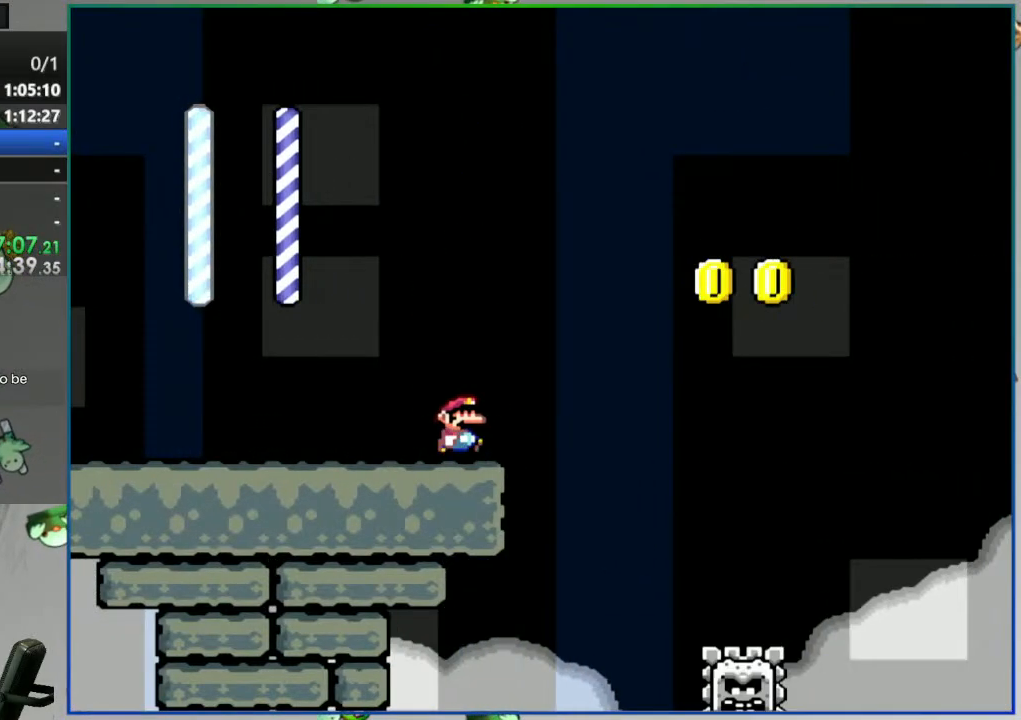
{"buttons": ["Y"], "events": []}
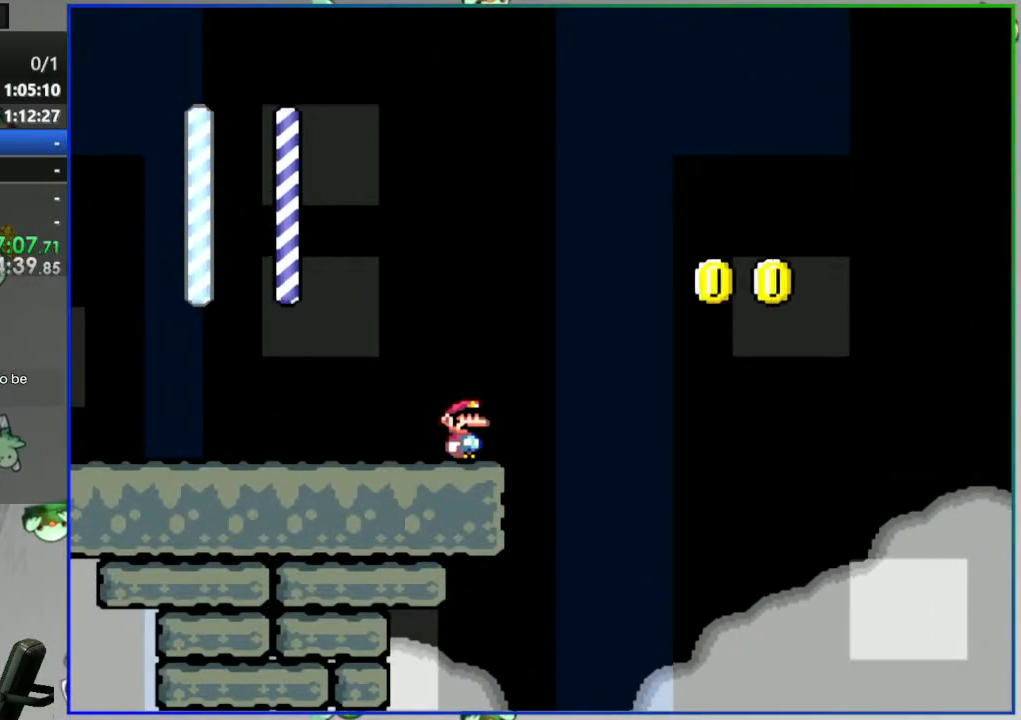
{"buttons": ["Y"], "events": []}
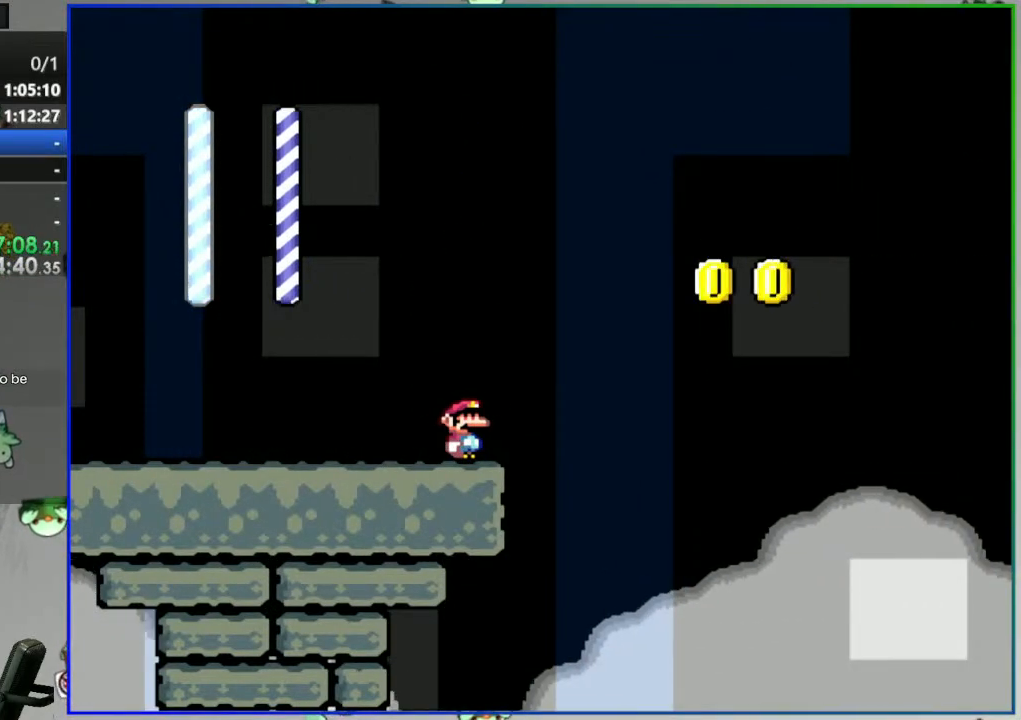
{"buttons": ["Y", "DPAD_LEFT"], "events": [[333, "DPAD_LEFT", "down"]]}
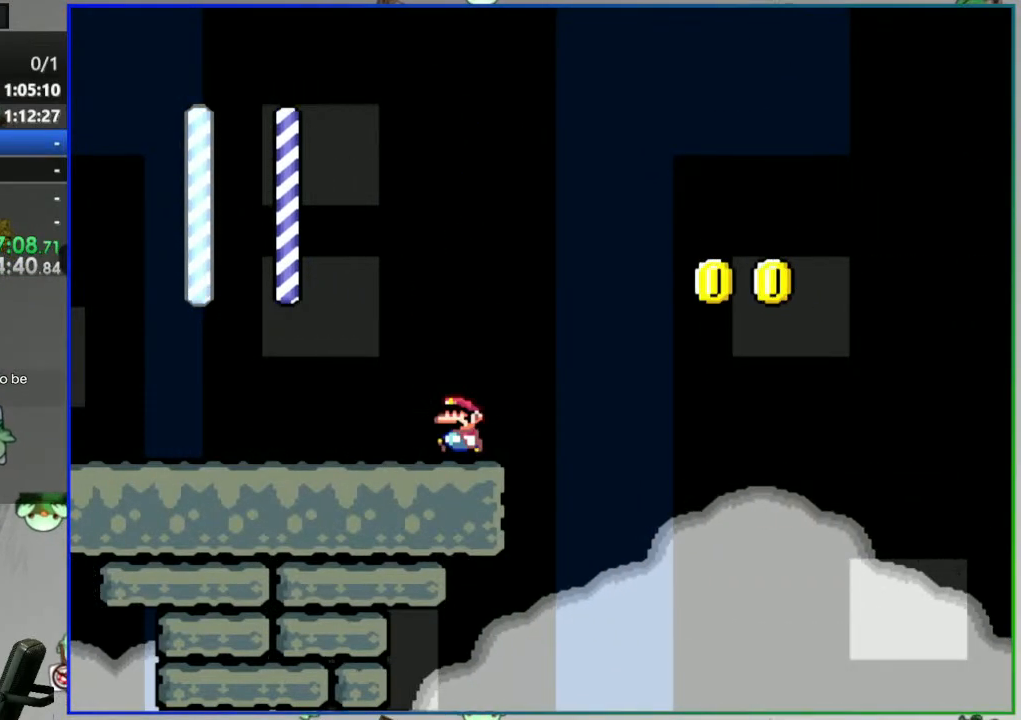
{"buttons": ["A", "Y", "DPAD_LEFT"], "events": [[500, "A", "down"]]}
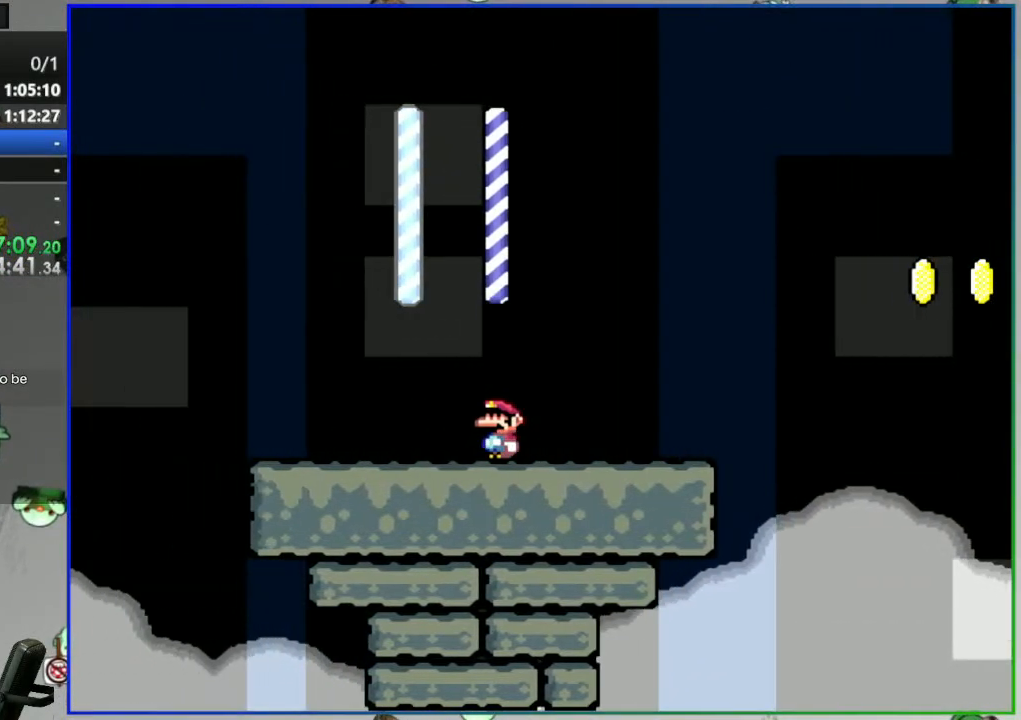
{"buttons": ["A", "Y", "DPAD_RIGHT"], "events": [[283, "DPAD_LEFT", "up"], [367, "DPAD_RIGHT", "down"]]}